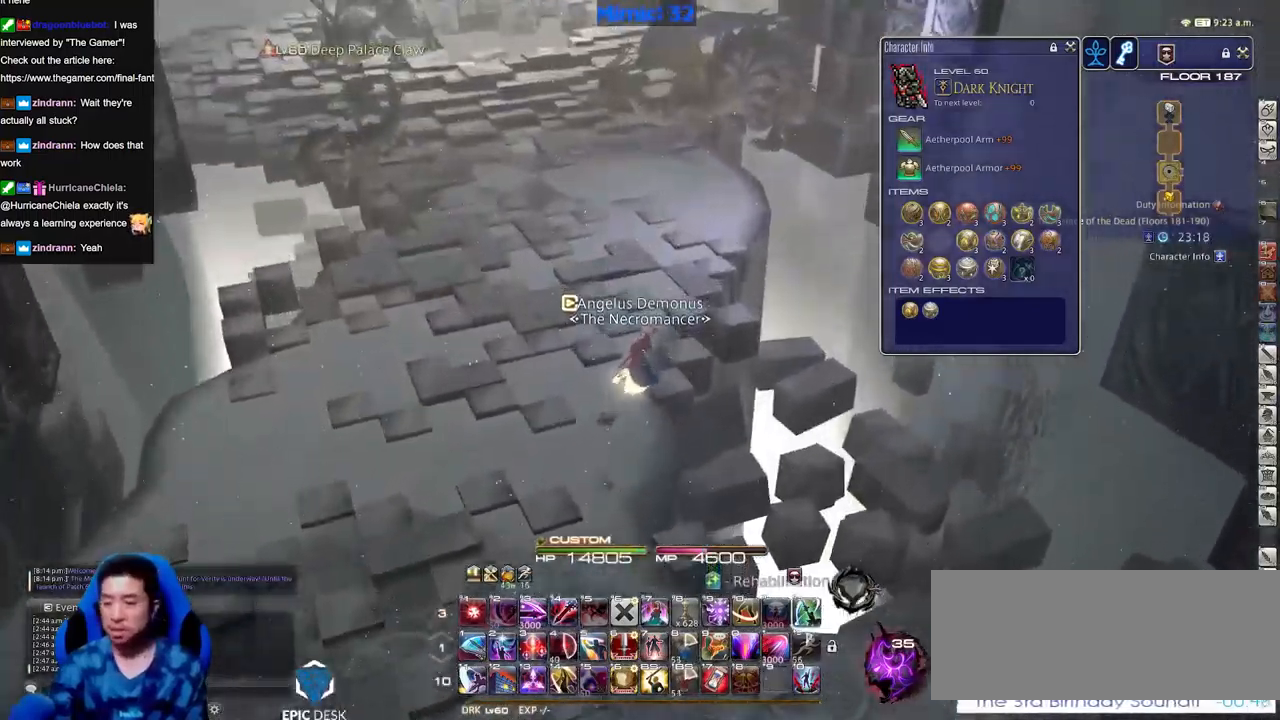
Gameplay with keyboard; each line is a JSON object with the keys held at the frame after it. "events" lists presses ("down") and releases ("up") of "a", "down", "escape", "f1", "f10", "f11", "f12", "f2", "f3", "f4", "f5", "f6", "f7", "f8", "f9", "left", "rbracket", "right", "s", "up" and "w" between this image and that frame as [ms after this image, input, new state], when the widget could be followed in between. No other keys are recorded. Mouse input is not recorded.
{"keys": ["s"], "events": [[17, "w", "up"], [251, "s", "down"]]}
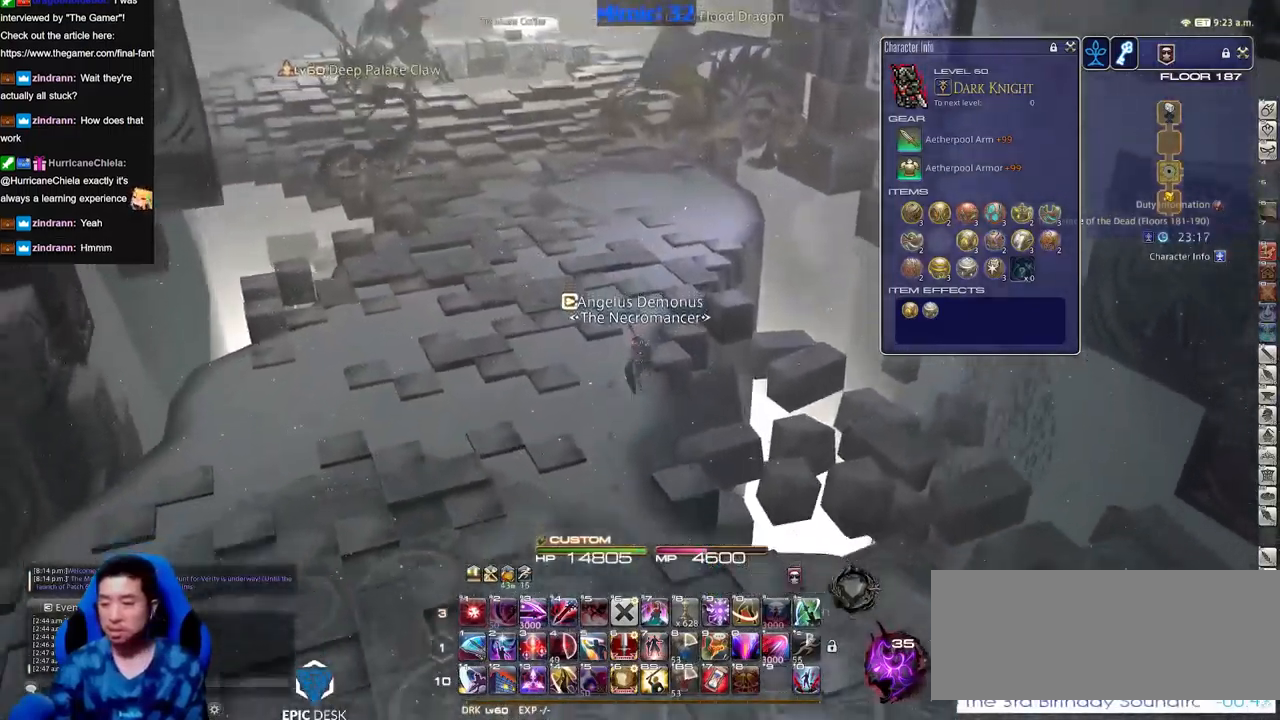
{"keys": ["rbracket", "s"], "events": [[217, "rbracket", "down"]]}
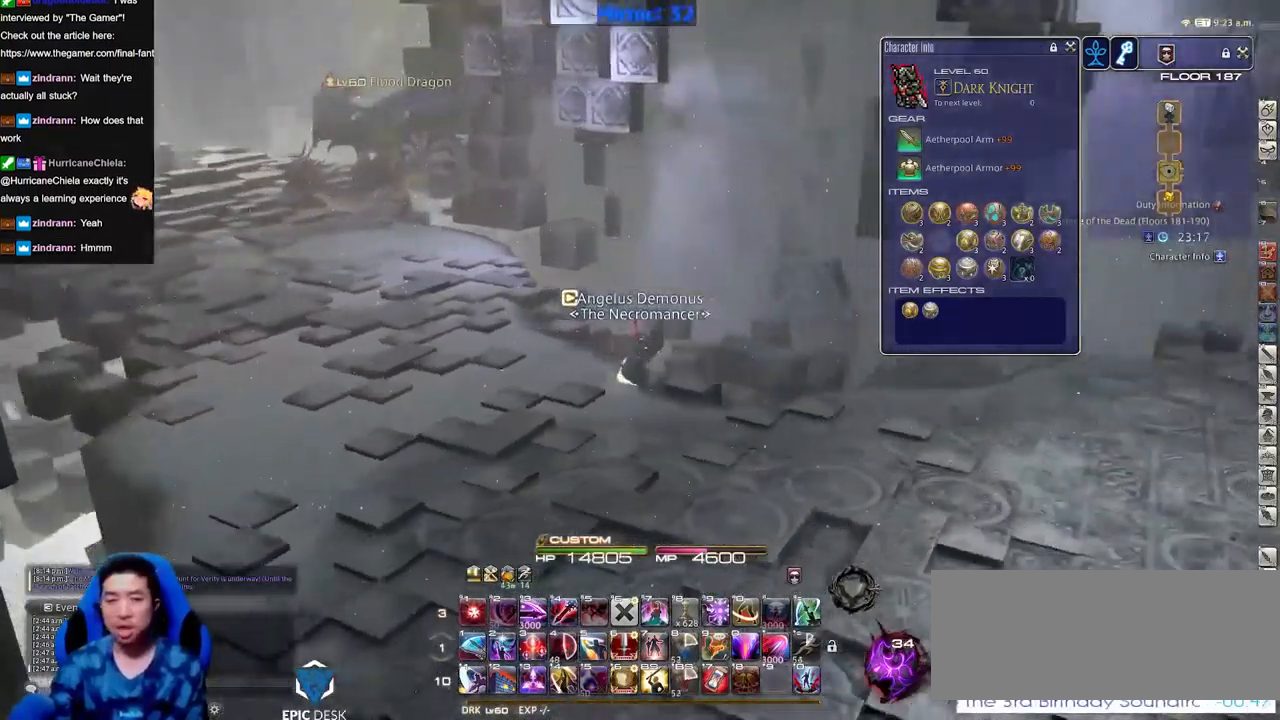
{"keys": ["w"], "events": [[34, "s", "up"], [401, "rbracket", "up"], [484, "w", "down"]]}
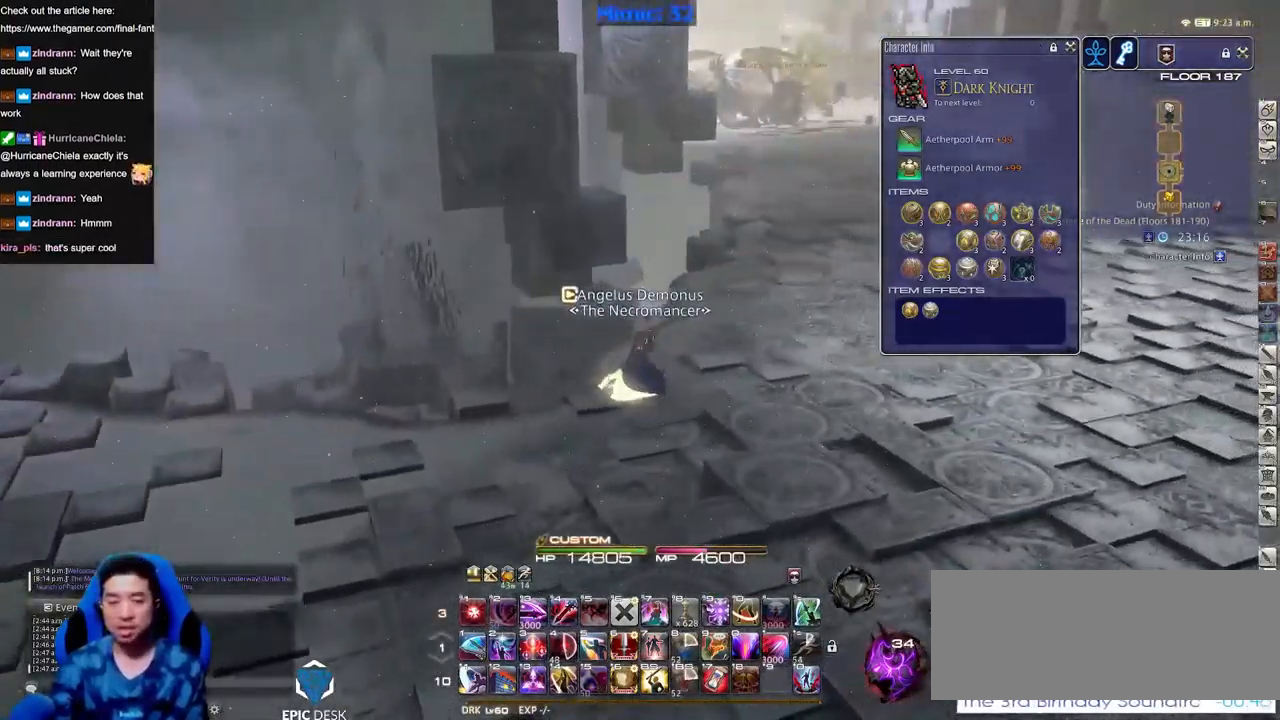
{"keys": ["w"], "events": []}
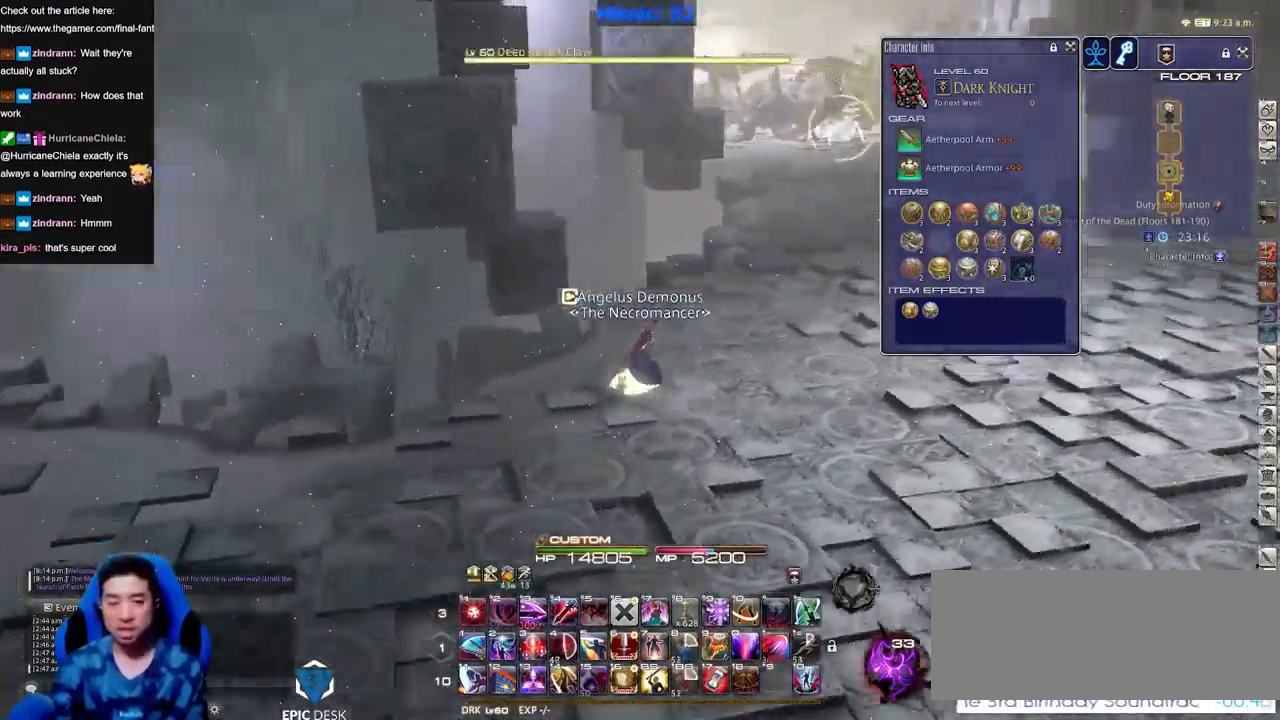
{"keys": ["w"], "events": []}
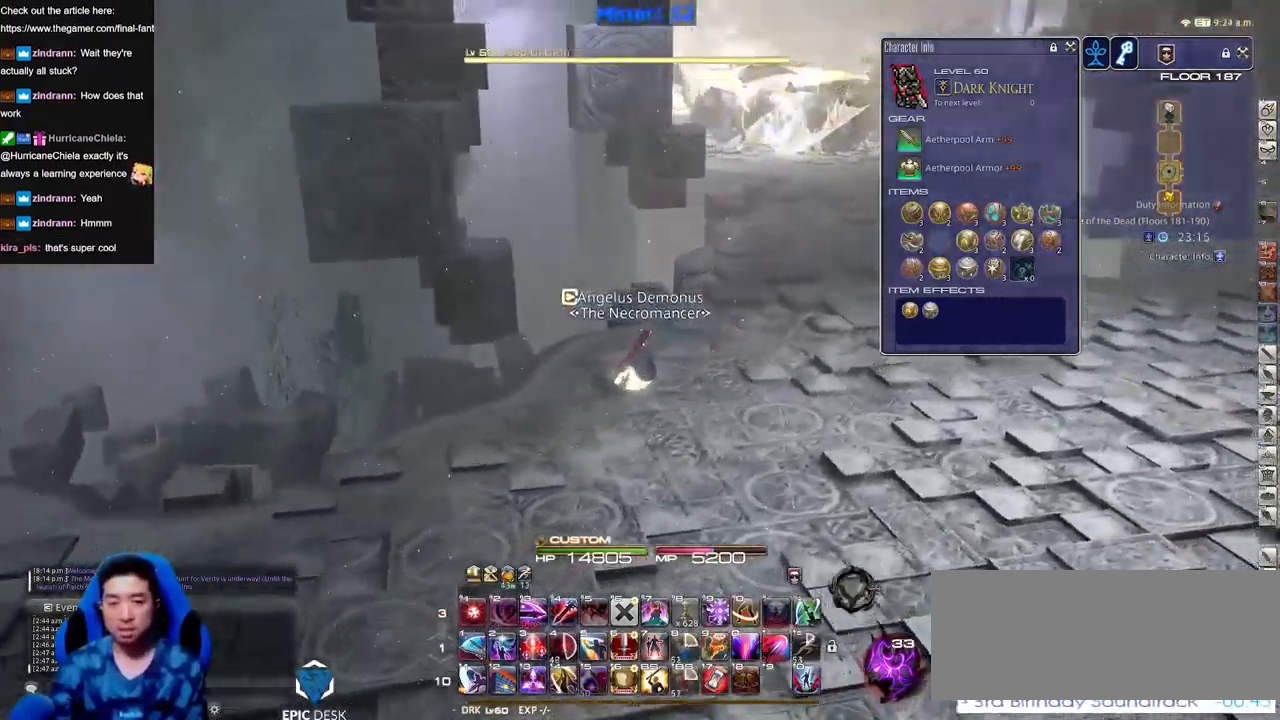
{"keys": ["w"], "events": []}
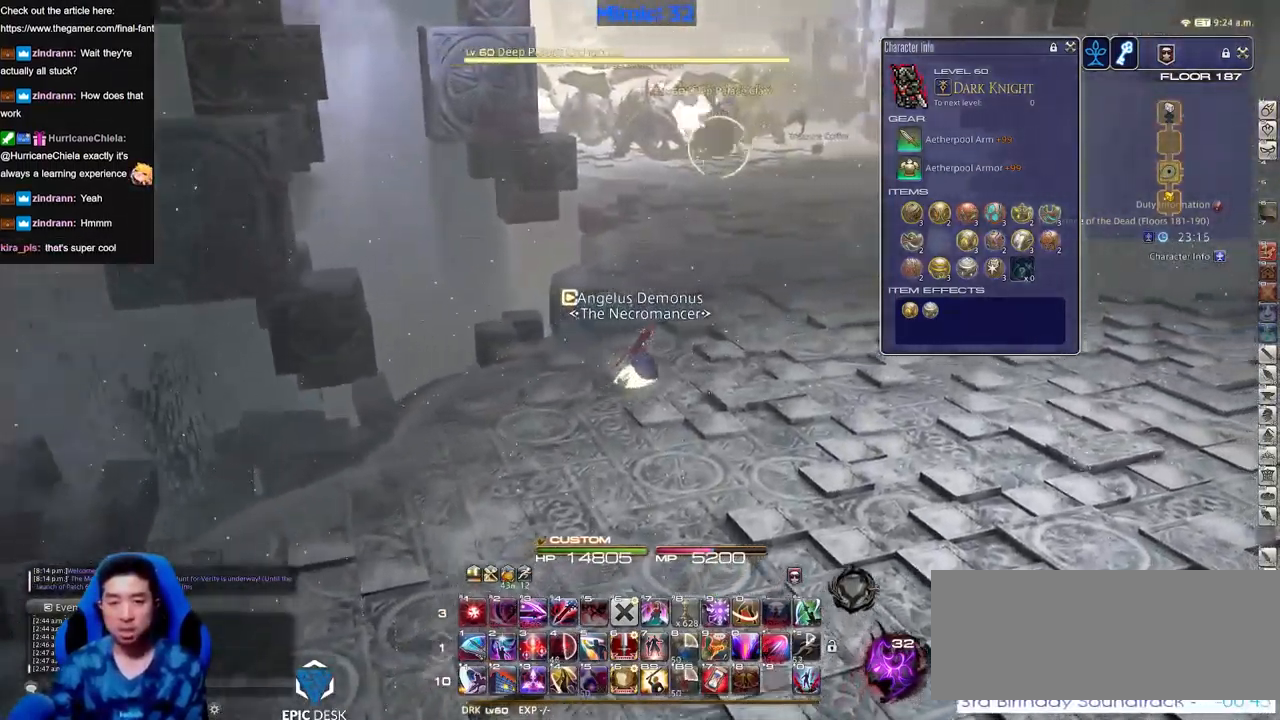
{"keys": ["s"], "events": [[134, "w", "up"], [501, "s", "down"]]}
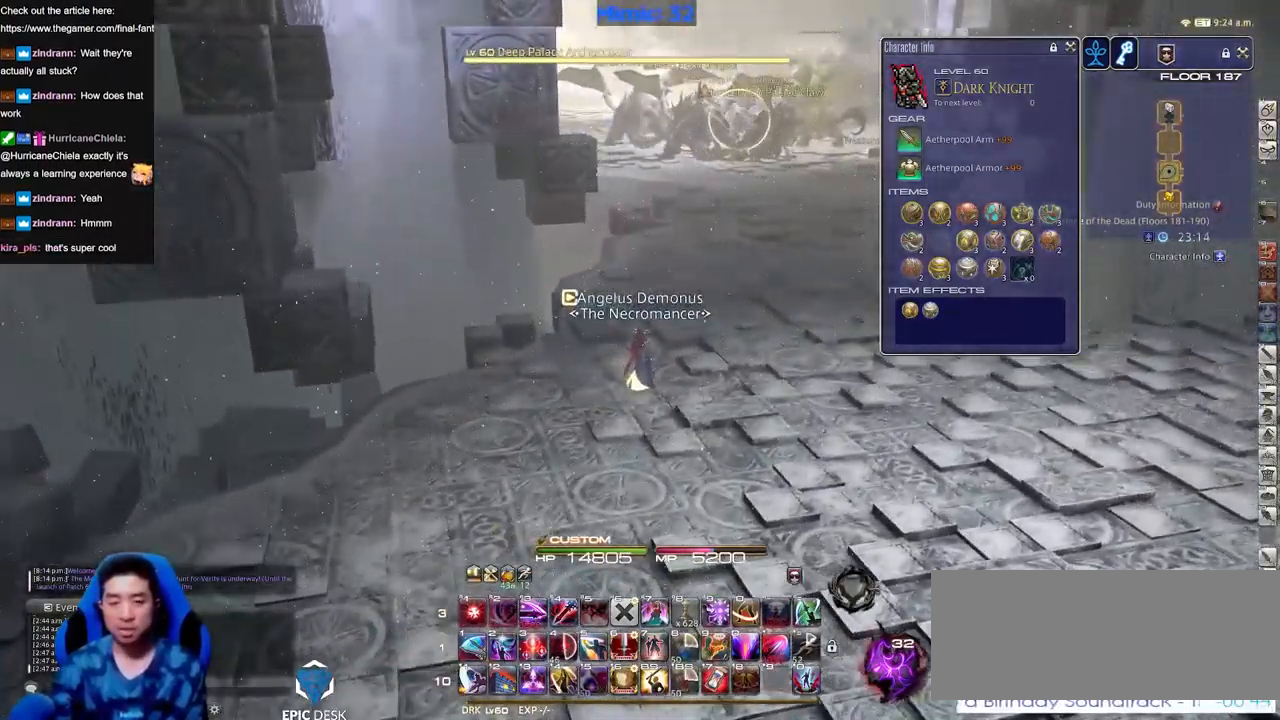
{"keys": ["s"], "events": []}
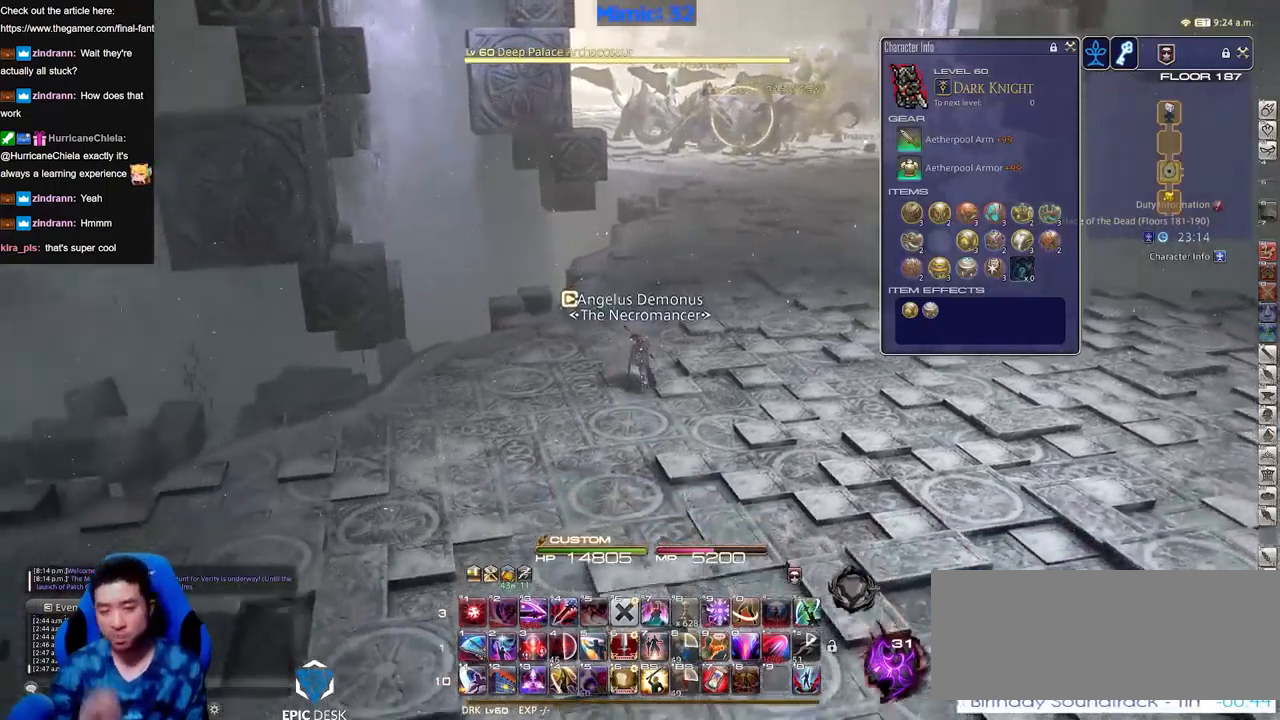
{"keys": ["a", "s"], "events": [[16, "a", "down"]]}
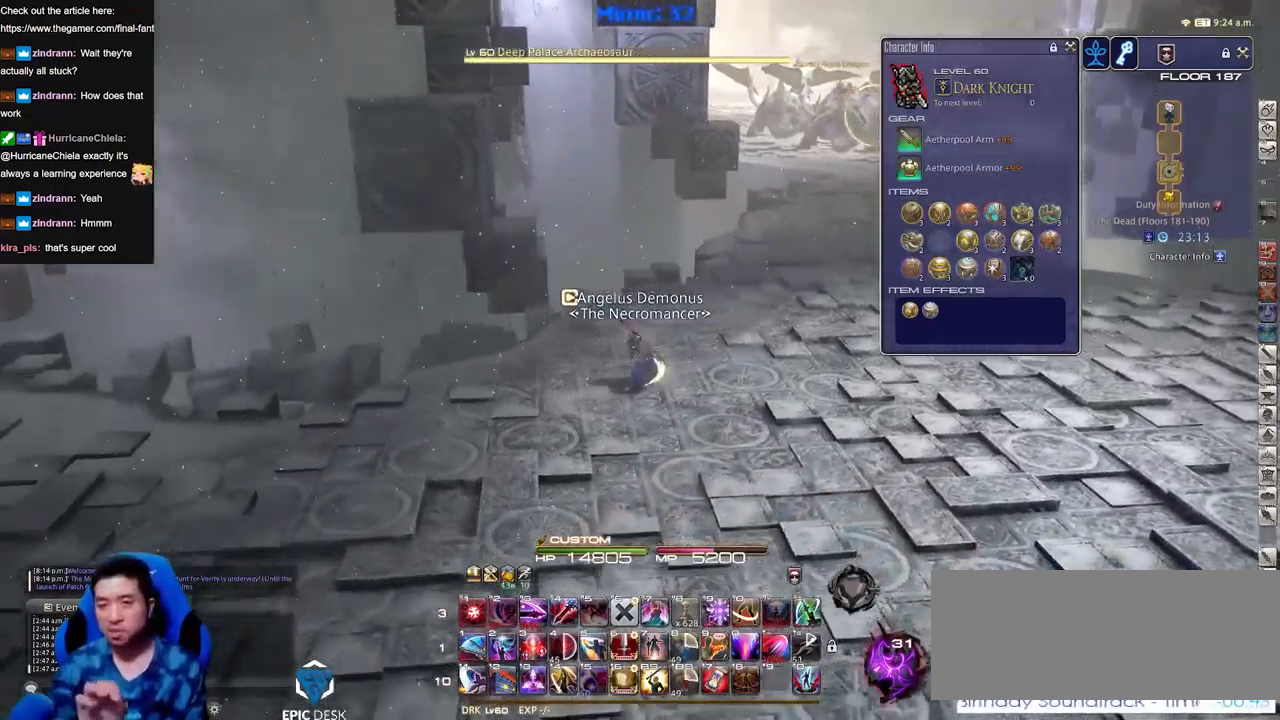
{"keys": [], "events": [[134, "s", "up"], [367, "a", "up"]]}
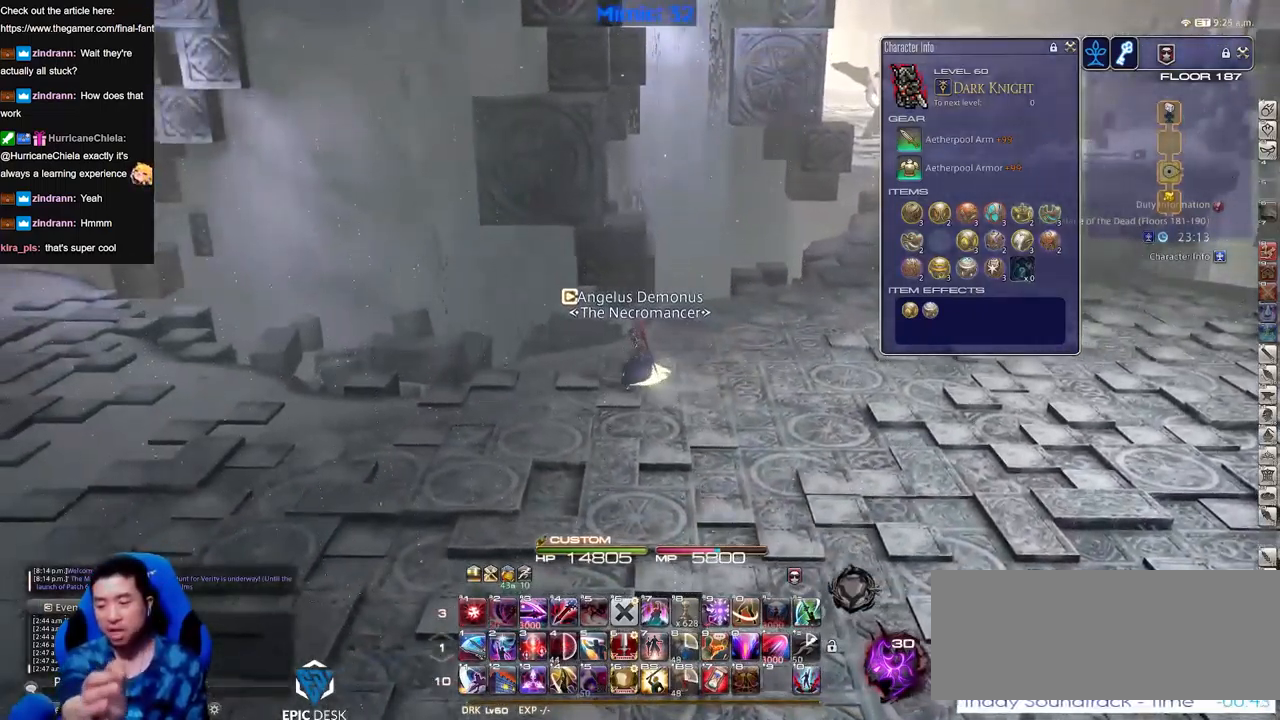
{"keys": [], "events": []}
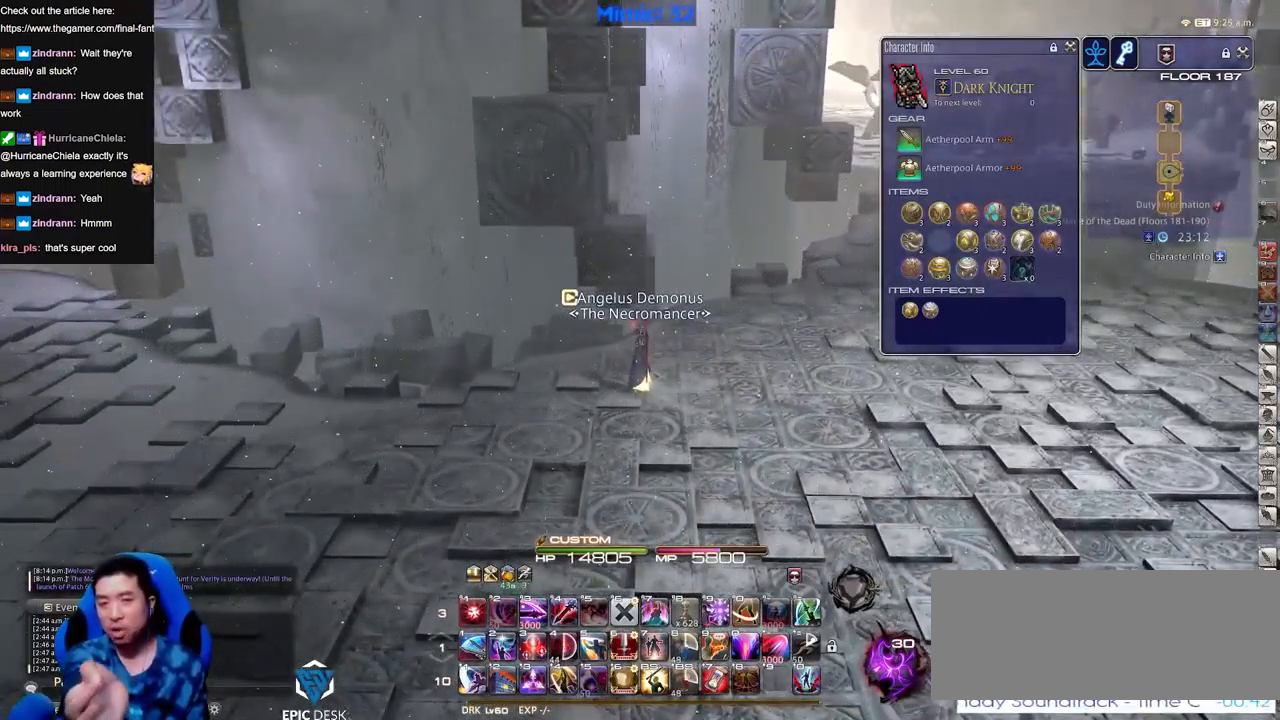
{"keys": ["a", "w"], "events": [[200, "a", "down"], [300, "w", "down"]]}
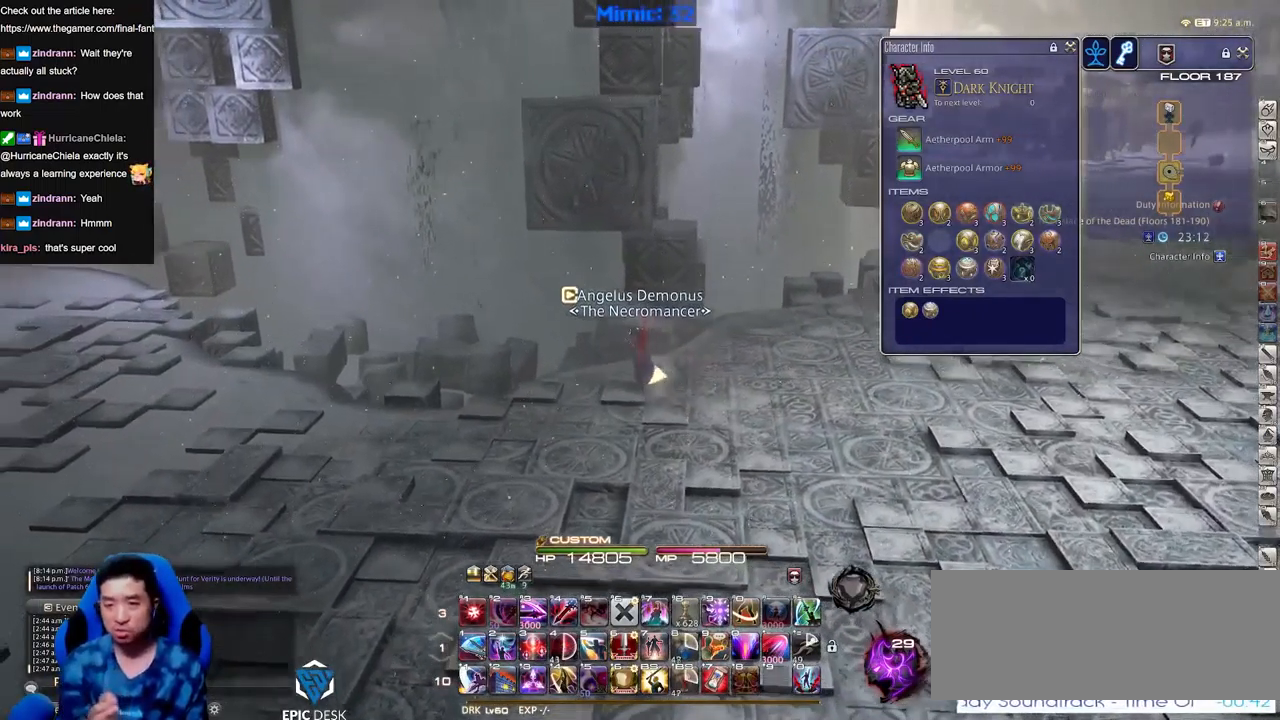
{"keys": ["a"], "events": [[33, "w", "up"]]}
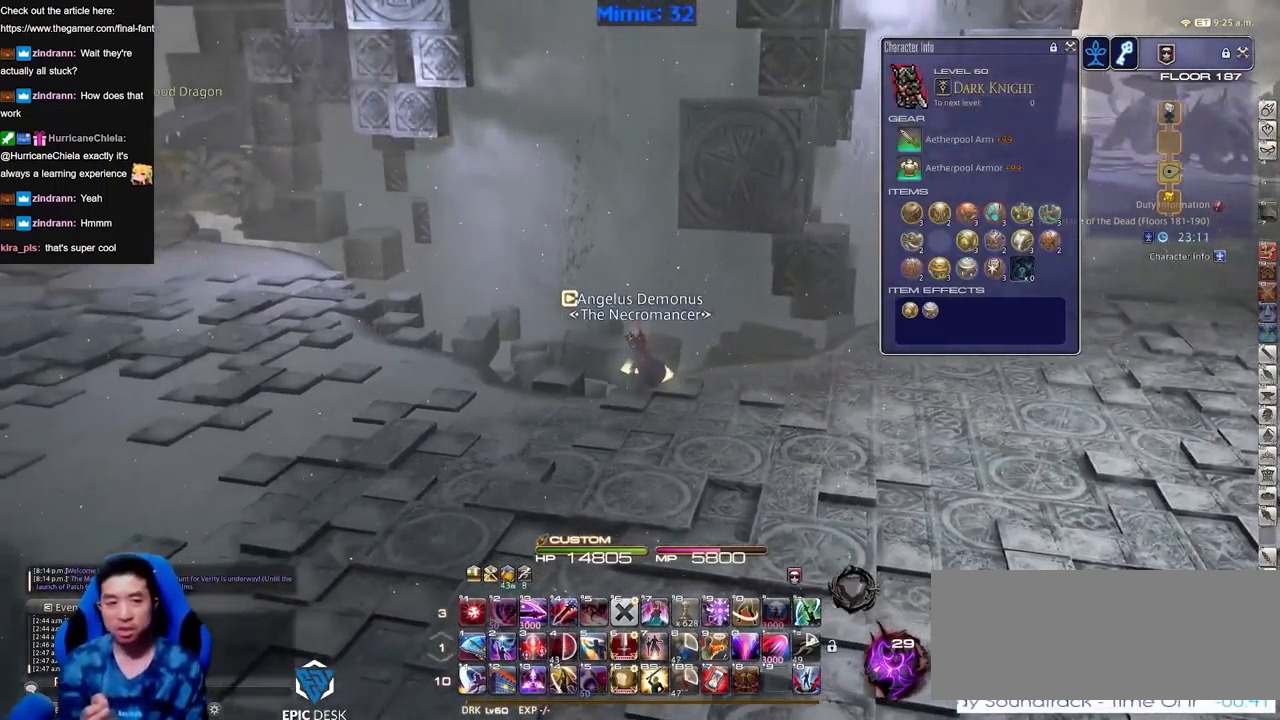
{"keys": ["a"], "events": []}
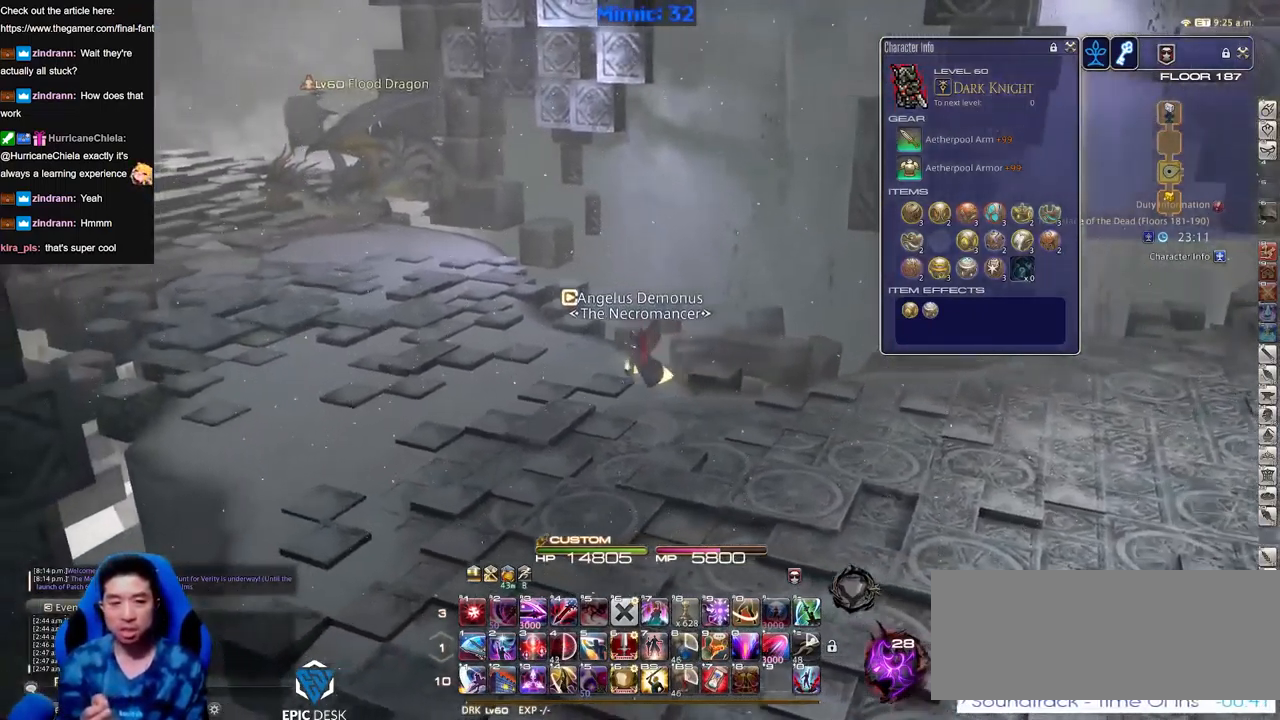
{"keys": [], "events": [[16, "w", "down"], [217, "a", "up"], [267, "w", "up"]]}
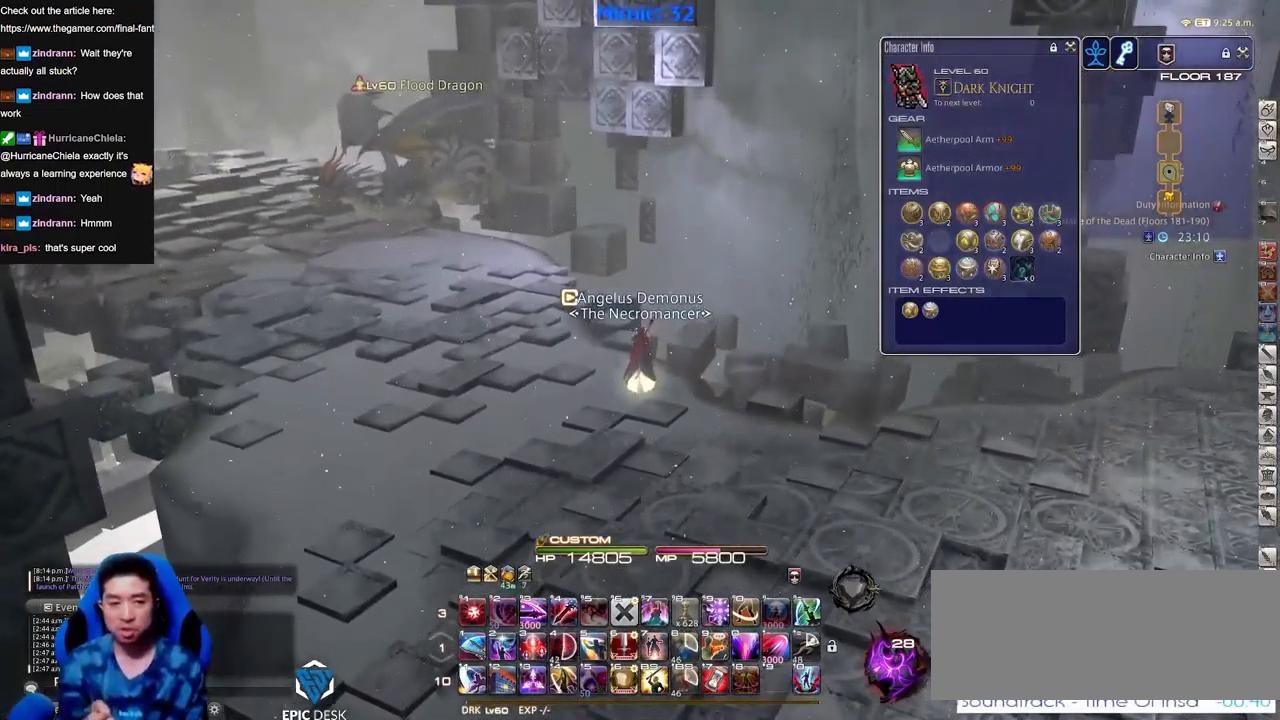
{"keys": [], "events": []}
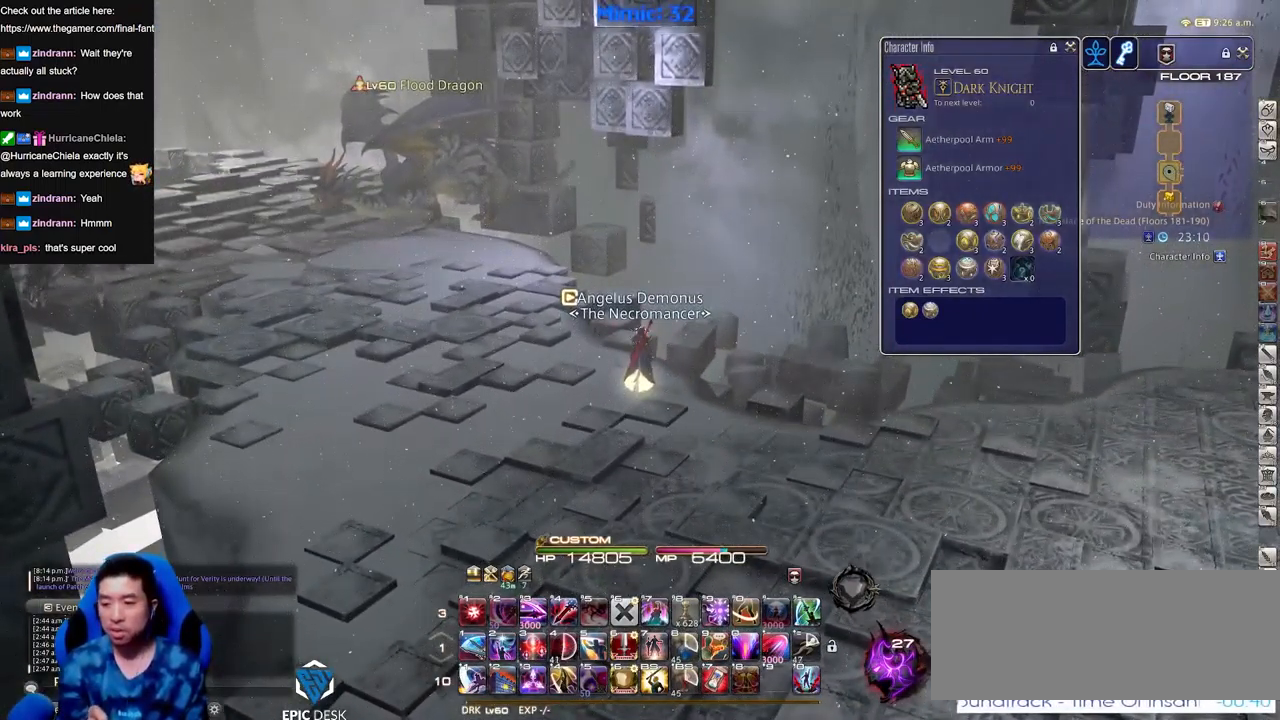
{"keys": [], "events": []}
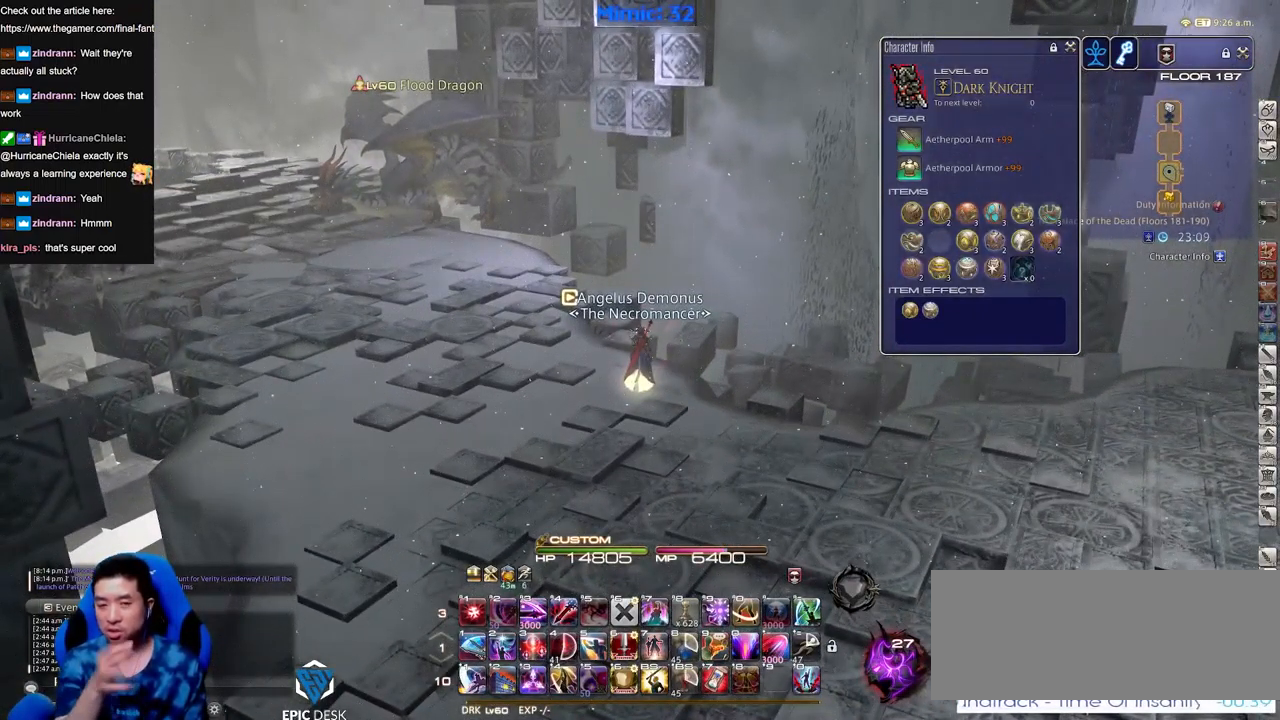
{"keys": [], "events": []}
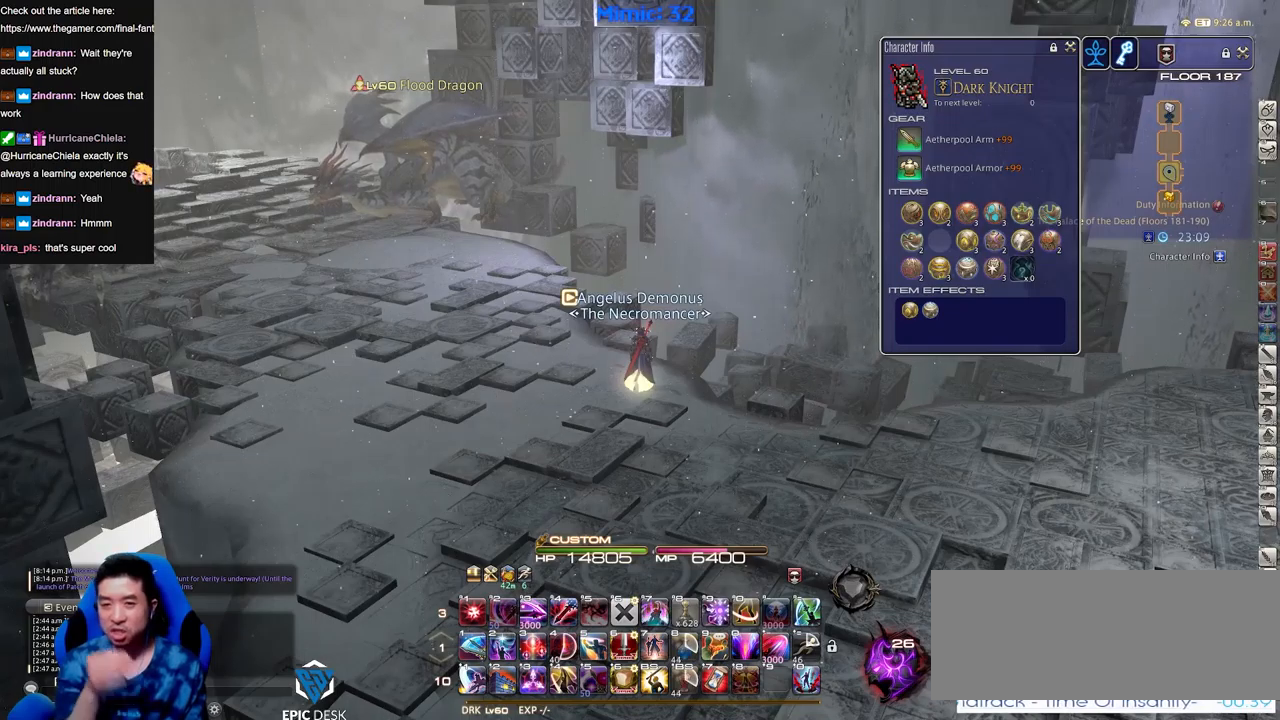
{"keys": [], "events": []}
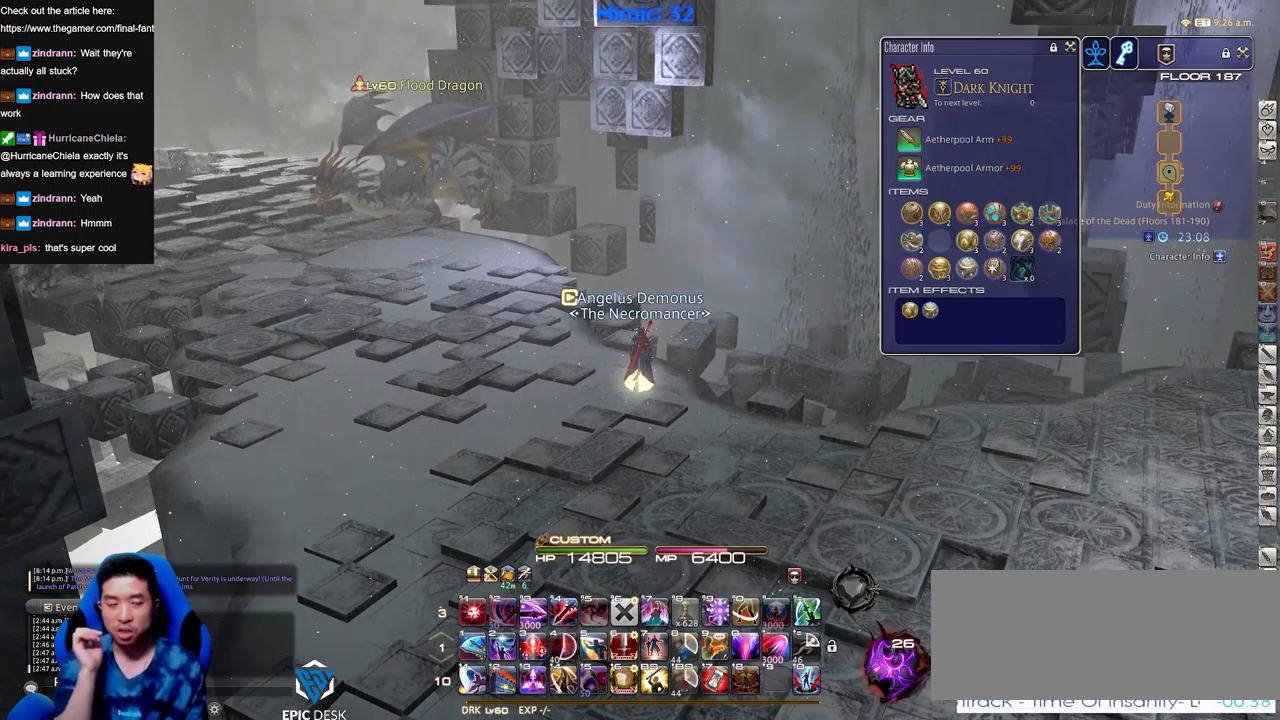
{"keys": [], "events": []}
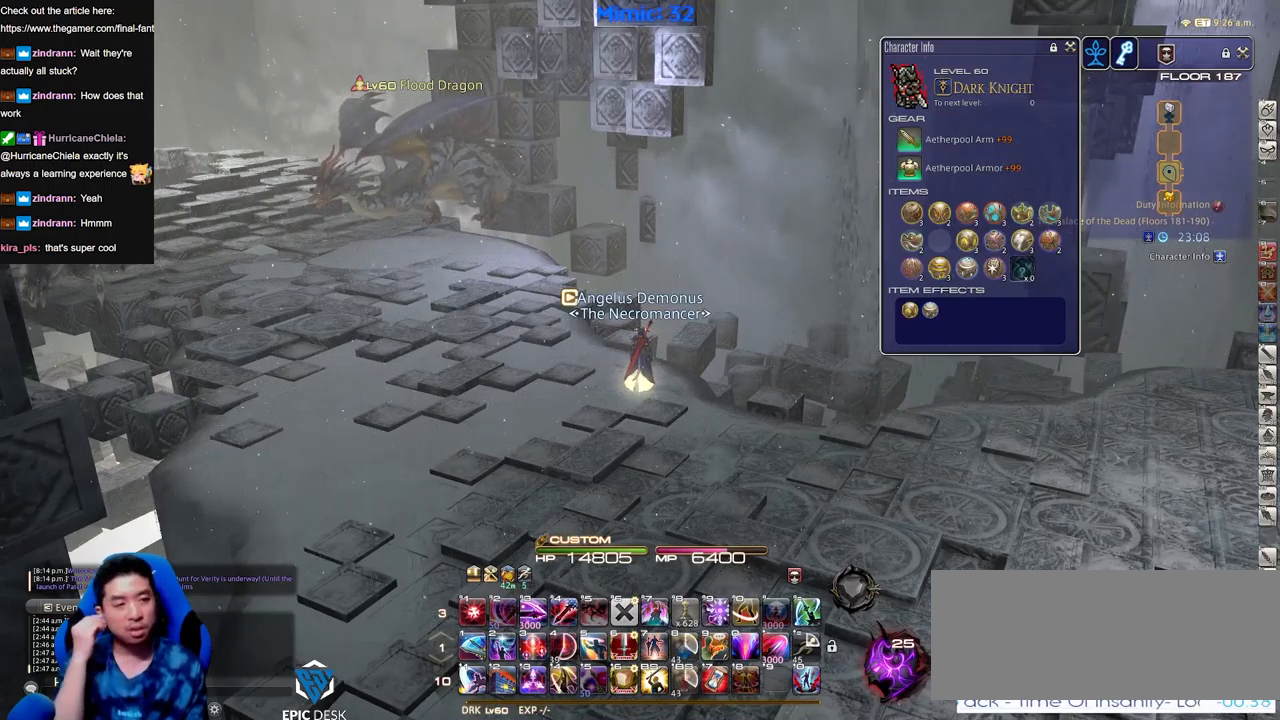
{"keys": [], "events": []}
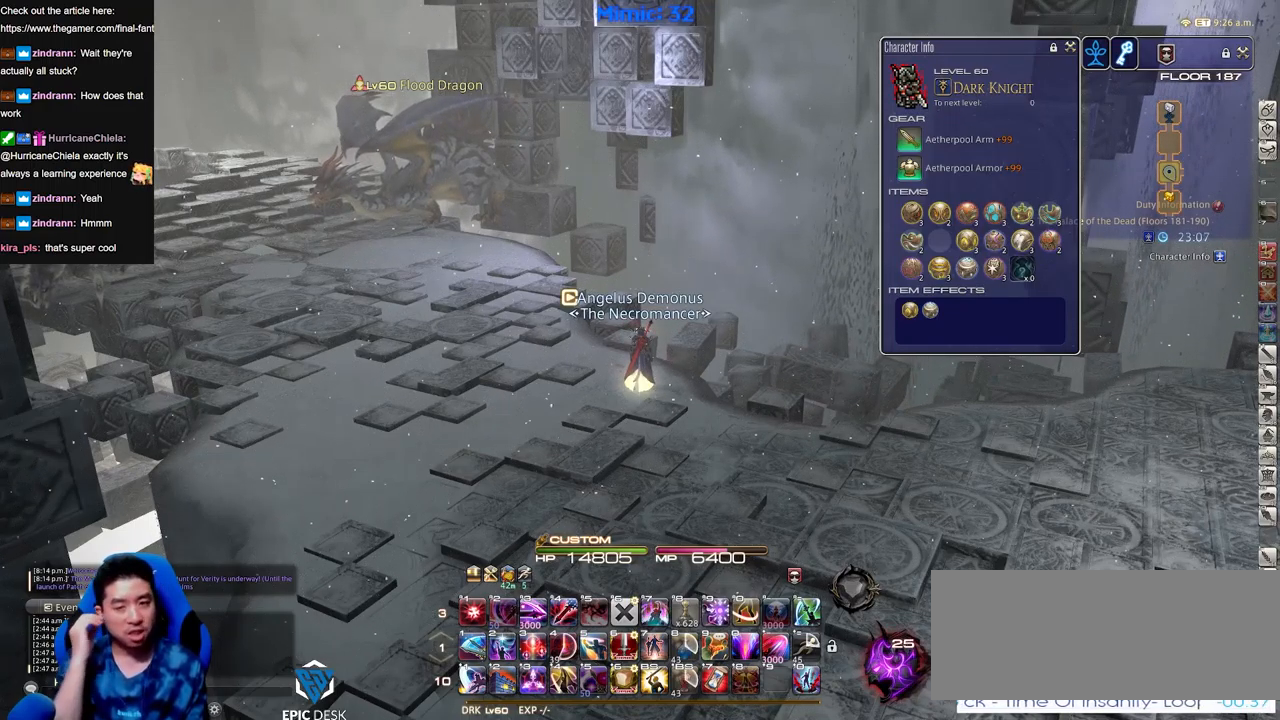
{"keys": [], "events": []}
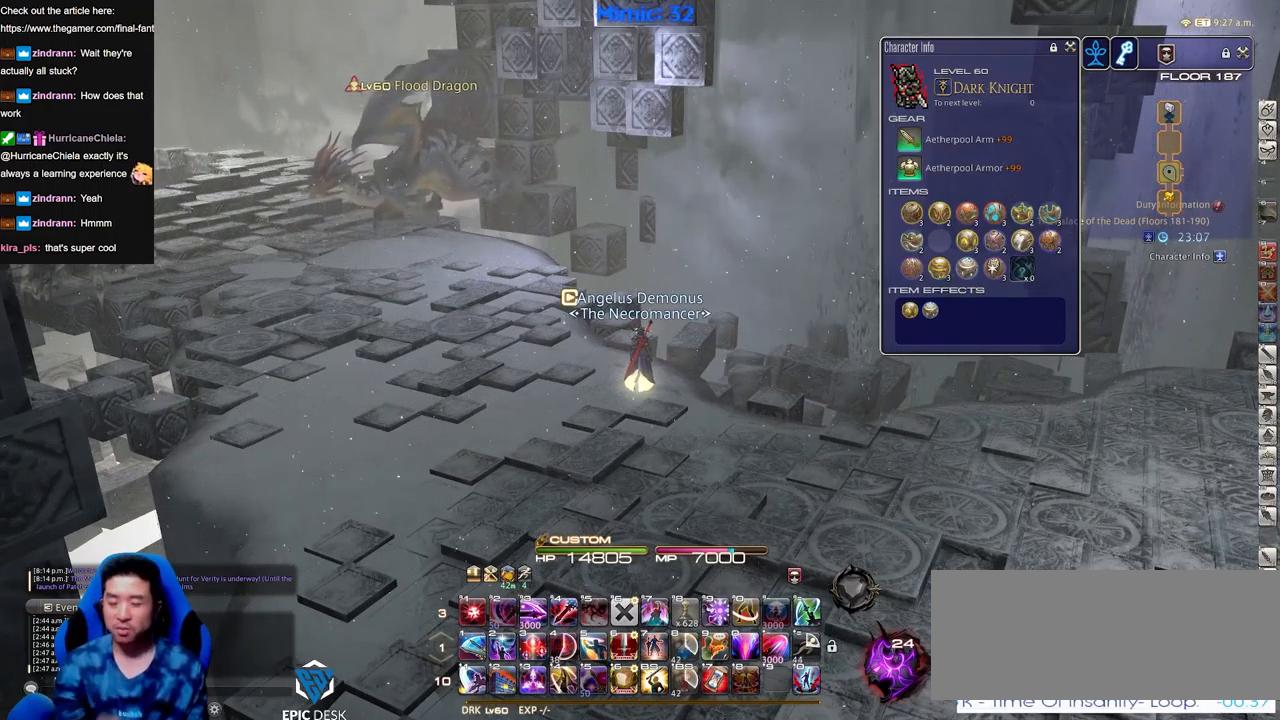
{"keys": [], "events": []}
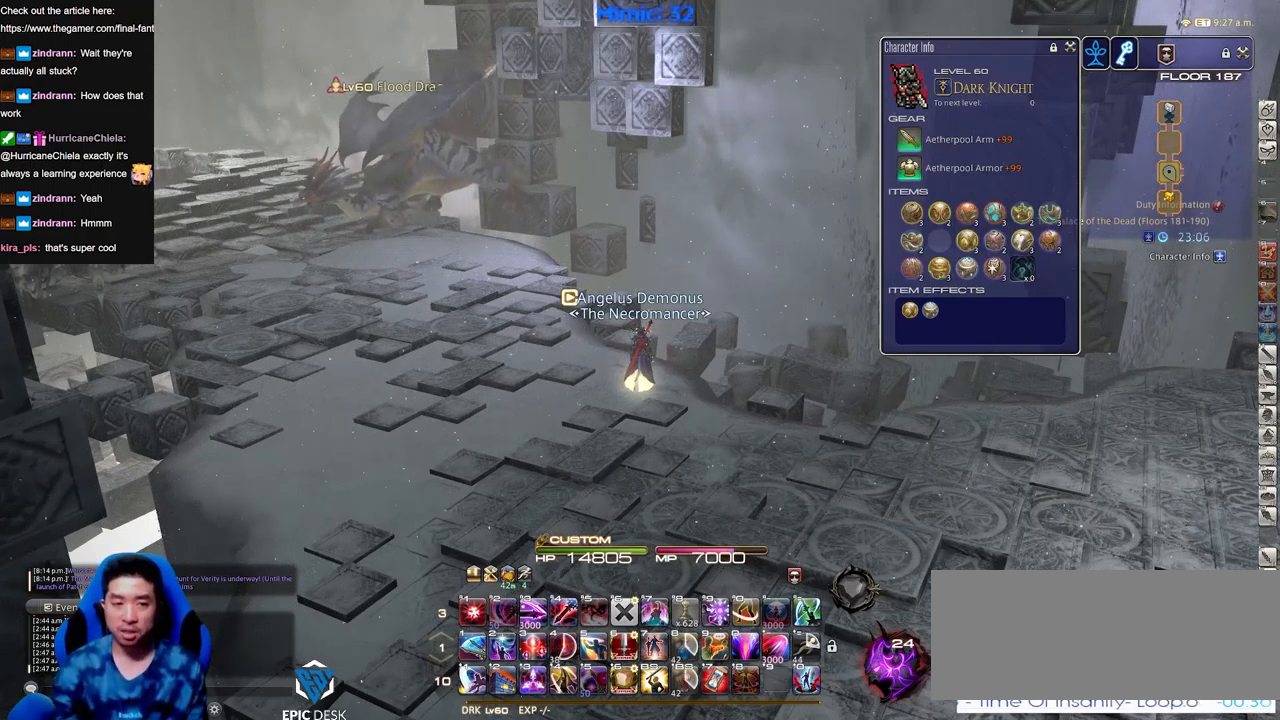
{"keys": ["w"], "events": [[133, "w", "down"]]}
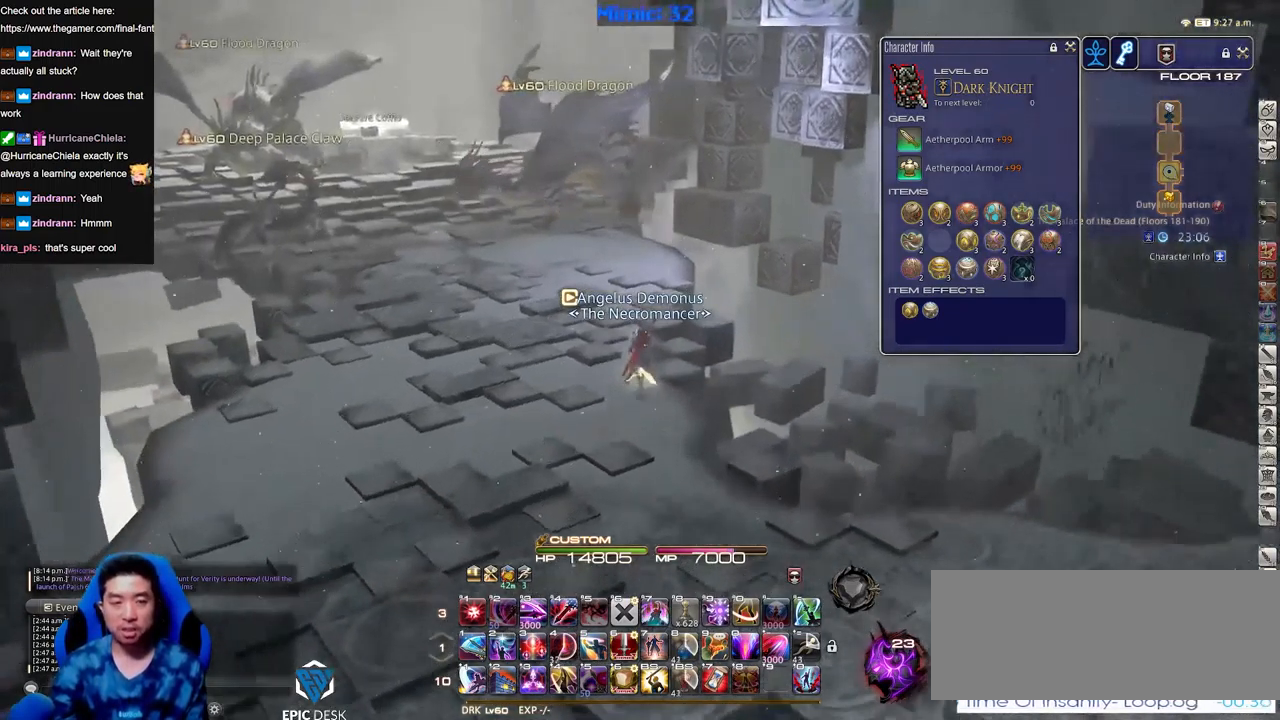
{"keys": ["w"], "events": []}